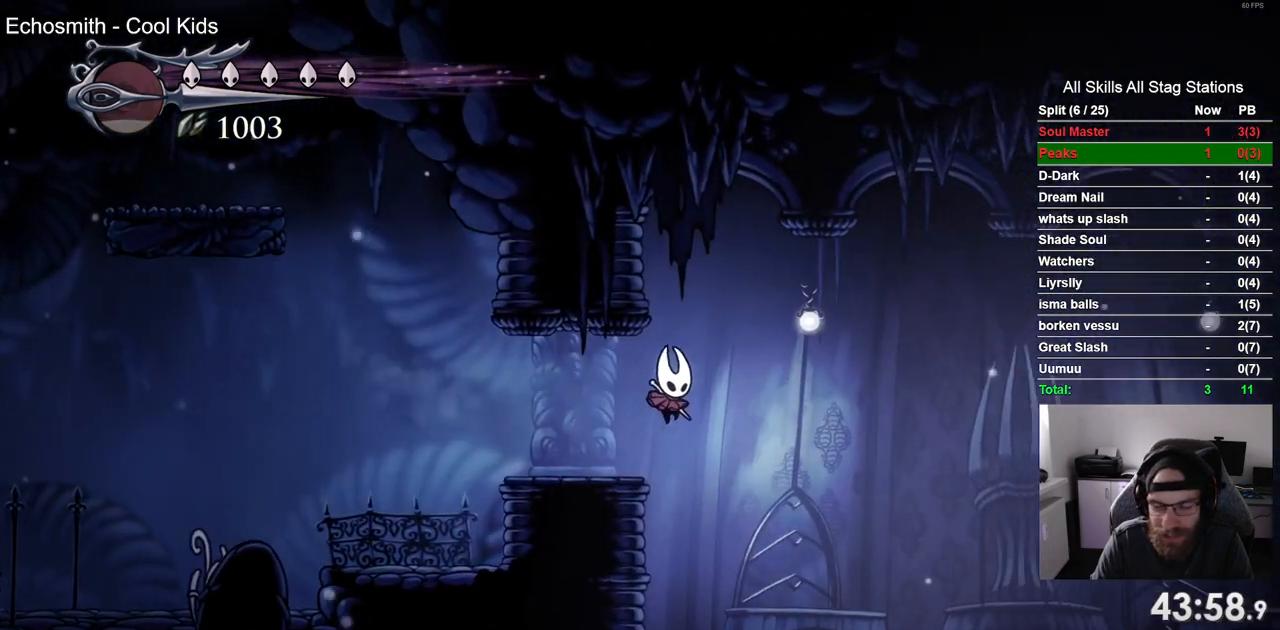
Gameplay with a controller (PlayStation layout); each line is a JSON object with the inputs held at the frame after it (dt_ms = milliseconds from this image to that frame). "events" lists button and stick changes between this image and that frame as [ms after this image, input, new state], when the widget could be followed in between. Not read: L3 R1 R3.
{"dt_ms": 500, "buttons": ["R2", "DPAD_RIGHT"], "left_stick": "center", "right_stick": "center", "events": [[283, "R2", "down"]]}
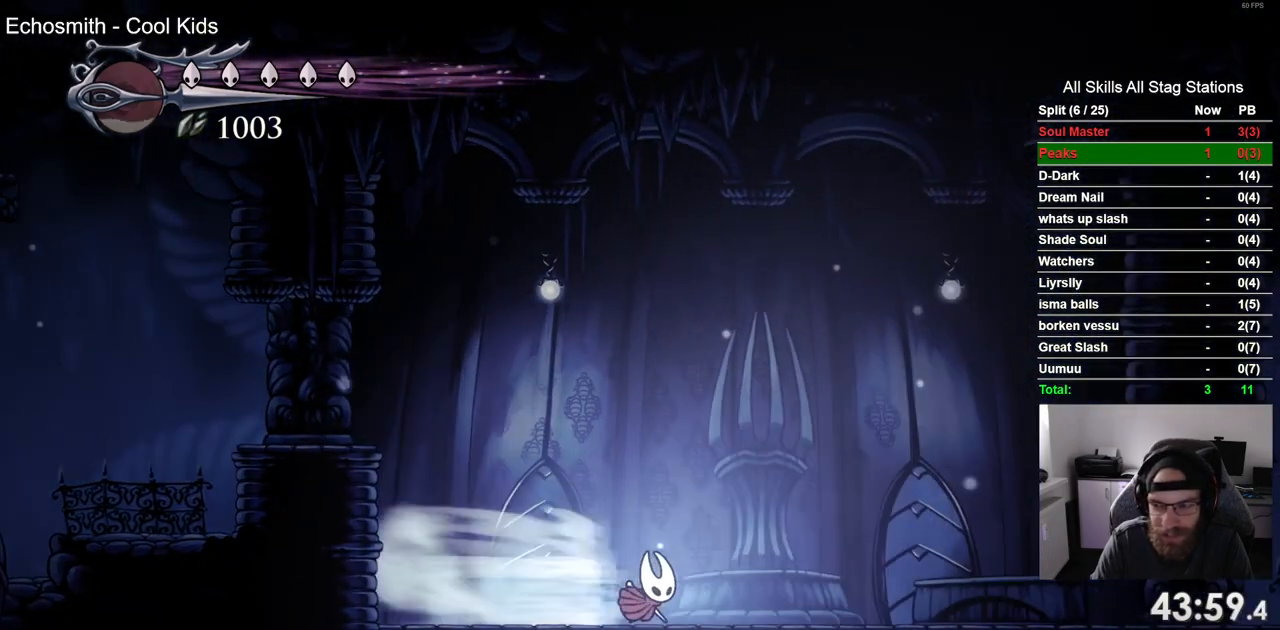
{"dt_ms": 500, "buttons": ["R2", "DPAD_RIGHT"], "left_stick": "center", "right_stick": "center", "events": [[17, "R2", "up"], [400, "R2", "down"]]}
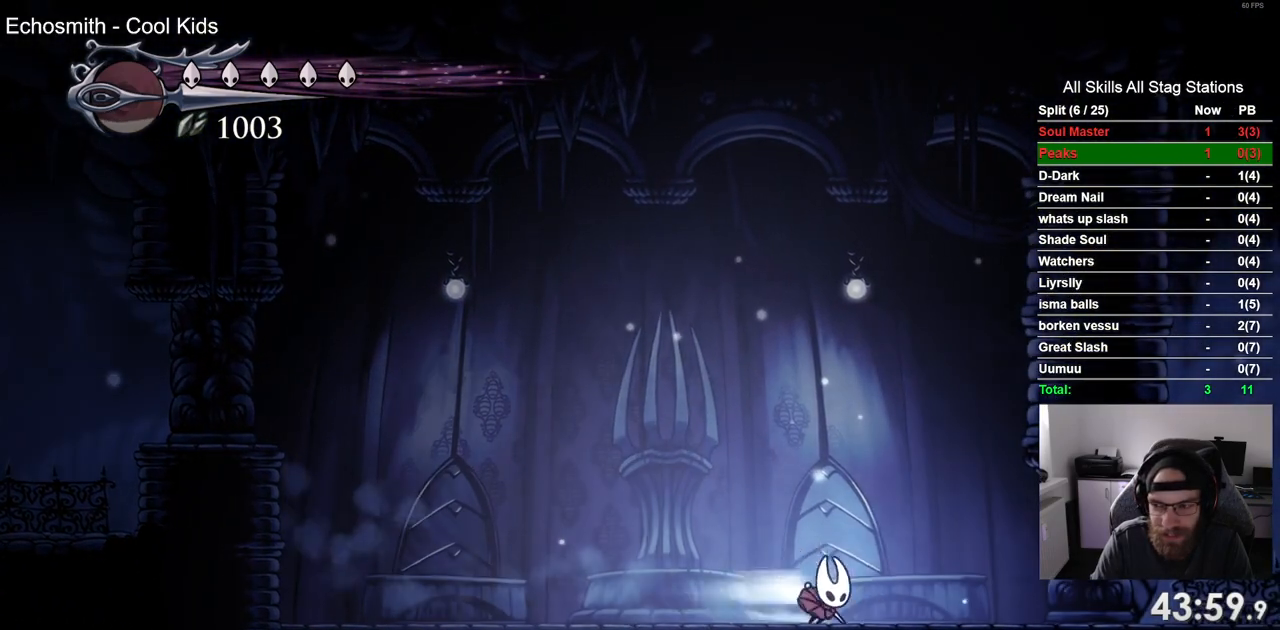
{"dt_ms": 500, "buttons": ["DPAD_RIGHT"], "left_stick": "center", "right_stick": "center", "events": [[117, "R2", "up"]]}
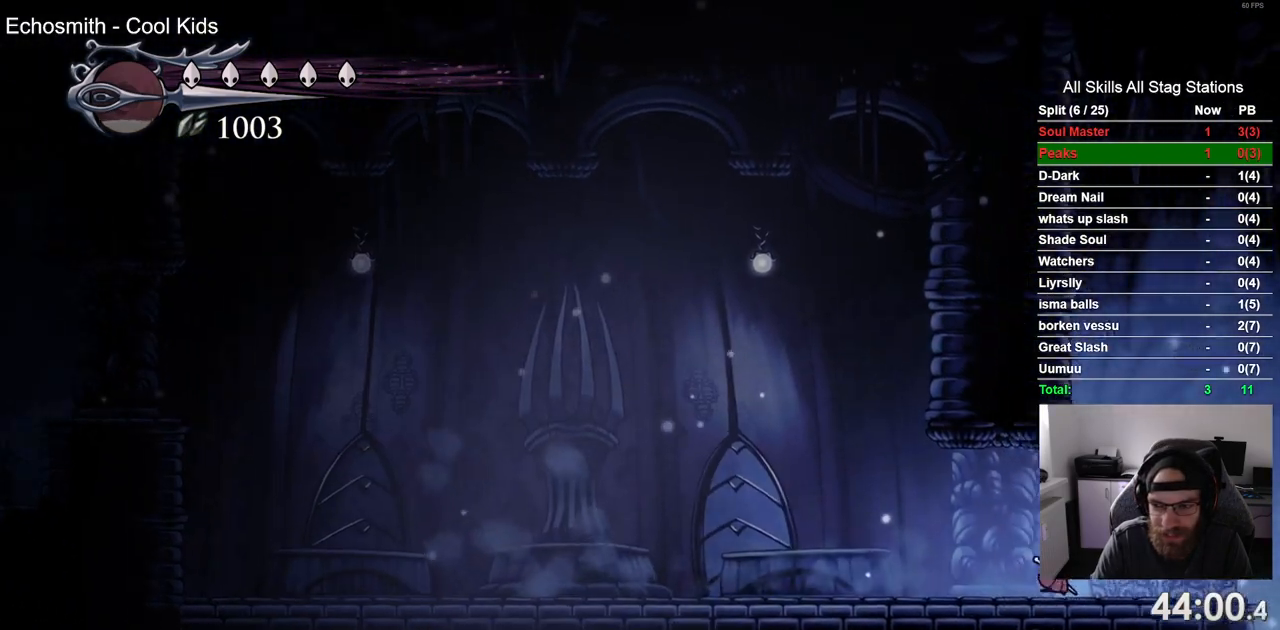
{"dt_ms": 500, "buttons": ["CROSS", "DPAD_RIGHT"], "left_stick": "center", "right_stick": "center", "events": [[500, "CROSS", "down"]]}
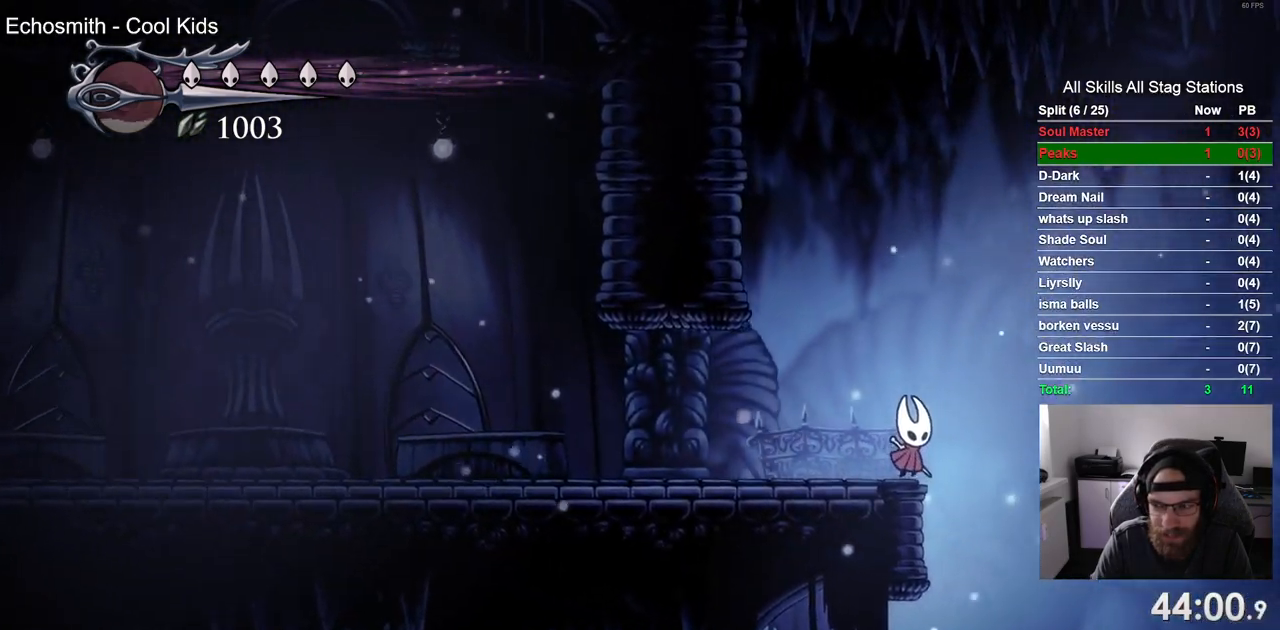
{"dt_ms": 500, "buttons": ["DPAD_RIGHT"], "left_stick": "center", "right_stick": "center", "events": [[383, "CROSS", "up"]]}
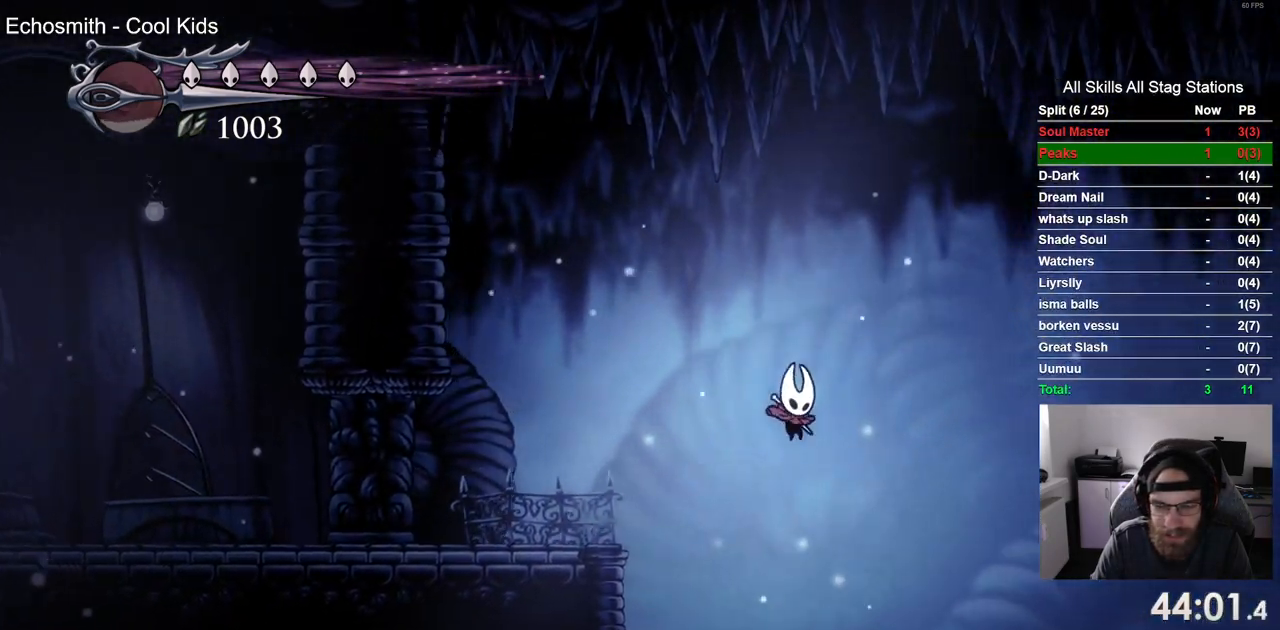
{"dt_ms": 500, "buttons": ["DPAD_RIGHT"], "left_stick": "center", "right_stick": "center", "events": [[167, "R2", "down"], [383, "R2", "up"]]}
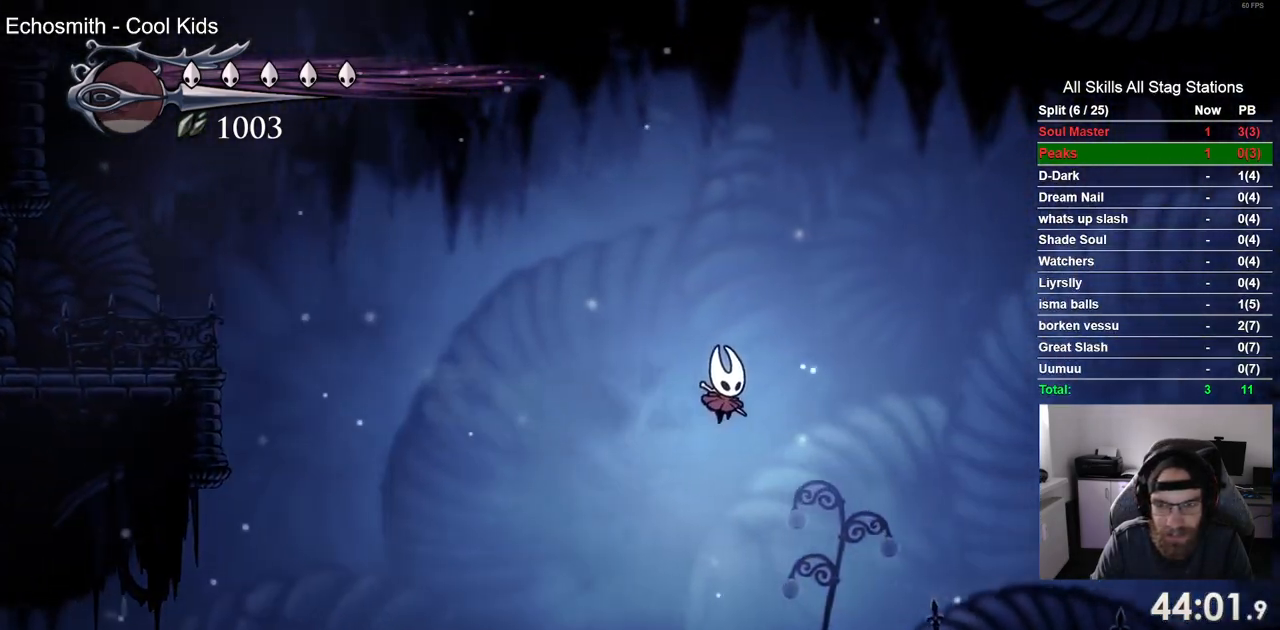
{"dt_ms": 500, "buttons": ["DPAD_RIGHT"], "left_stick": "center", "right_stick": "center", "events": []}
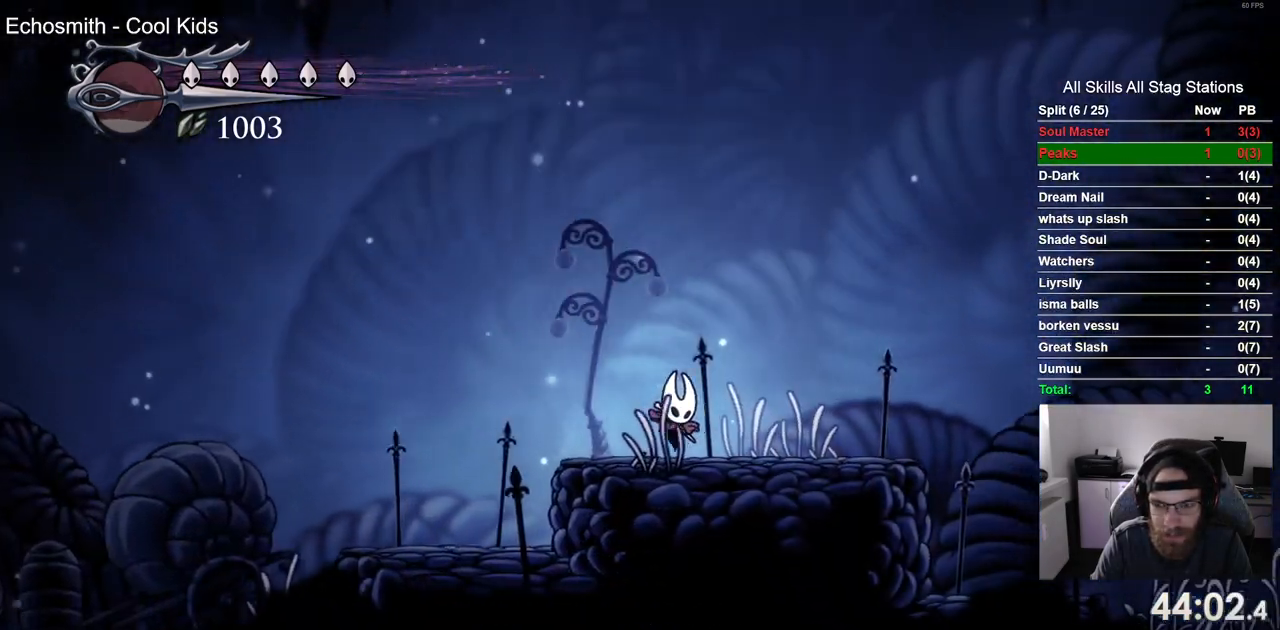
{"dt_ms": 500, "buttons": ["DPAD_RIGHT"], "left_stick": "center", "right_stick": "center", "events": []}
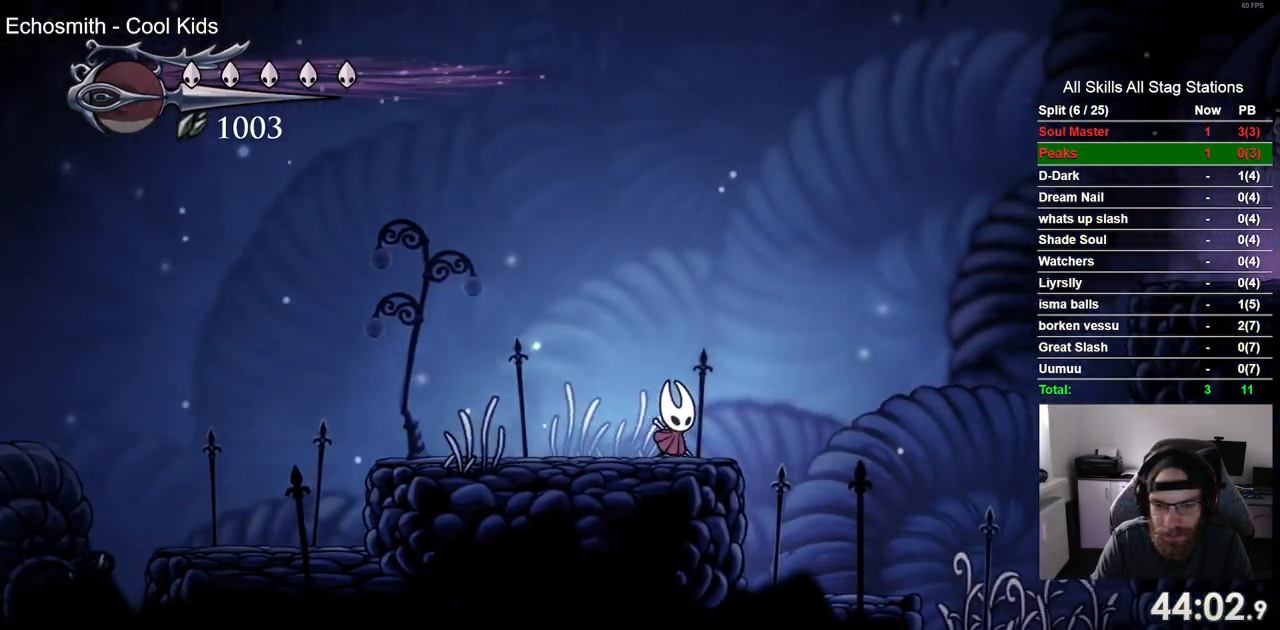
{"dt_ms": 1000, "buttons": ["DPAD_RIGHT"], "left_stick": "center", "right_stick": "center"}
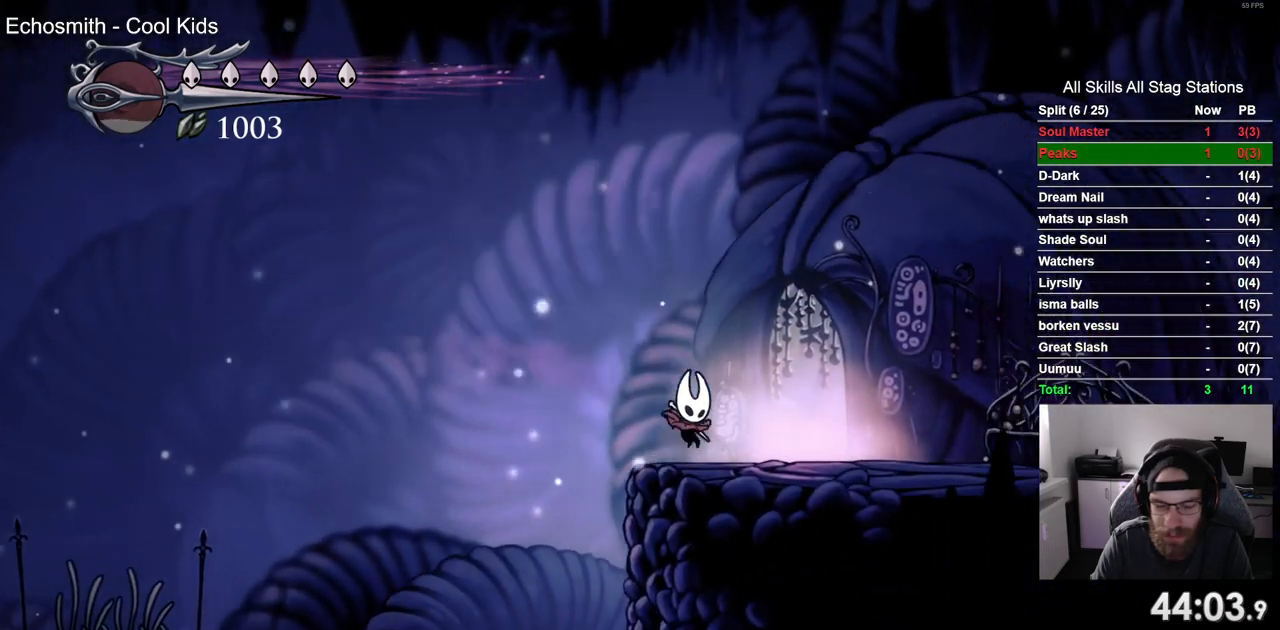
{"dt_ms": 500, "buttons": ["DPAD_RIGHT"], "left_stick": "center", "right_stick": "center", "events": [[300, "DPAD_RIGHT", "up"], [300, "DPAD_UP", "down"], [483, "DPAD_RIGHT", "down"], [483, "DPAD_UP", "up"]]}
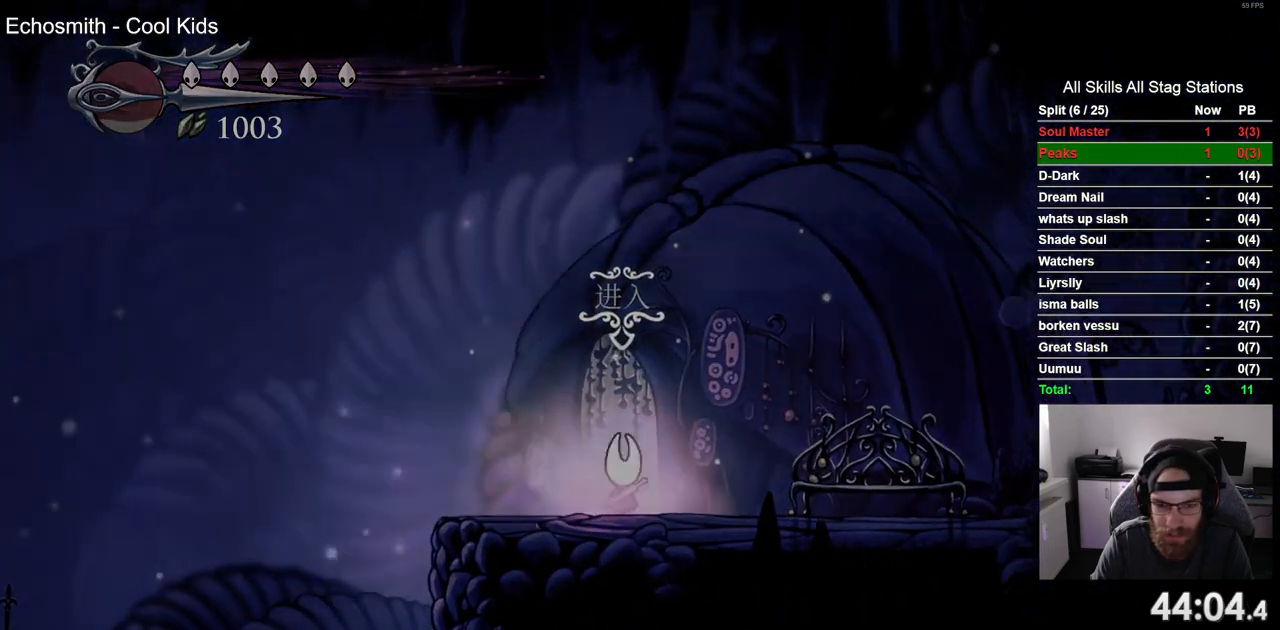
{"dt_ms": 500, "buttons": ["DPAD_RIGHT"], "left_stick": "center", "right_stick": "center", "events": [[333, "DPAD_RIGHT", "up"], [500, "DPAD_RIGHT", "down"]]}
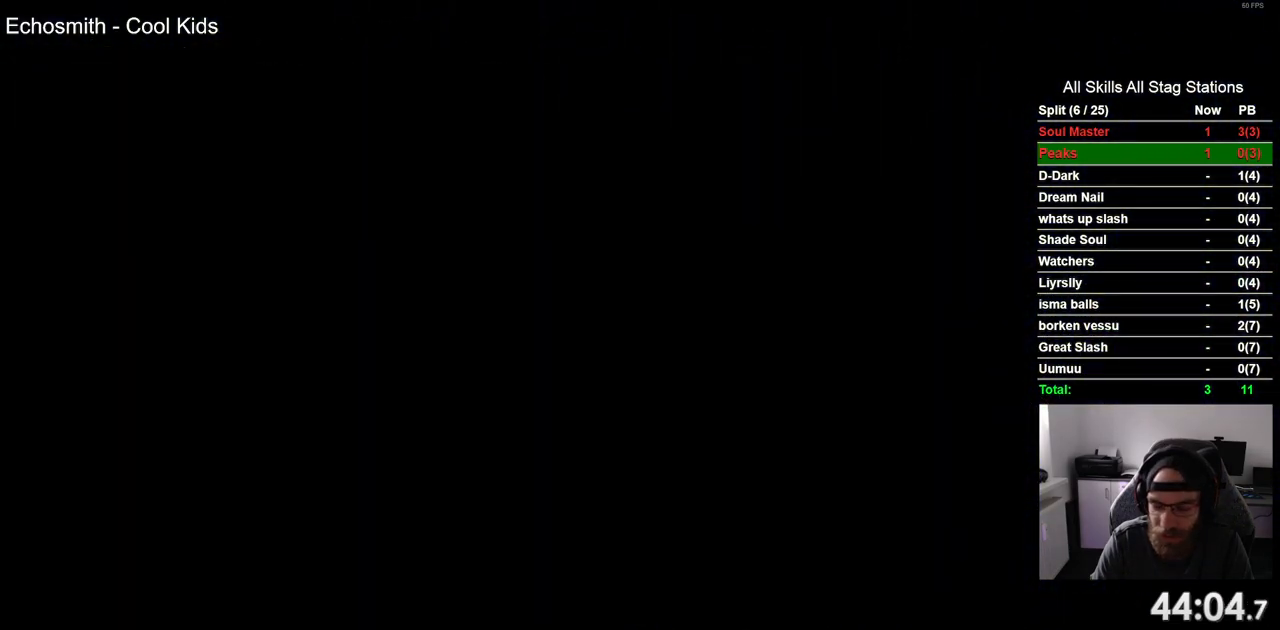
{"dt_ms": 500, "buttons": ["DPAD_RIGHT"], "left_stick": "center", "right_stick": "center", "events": []}
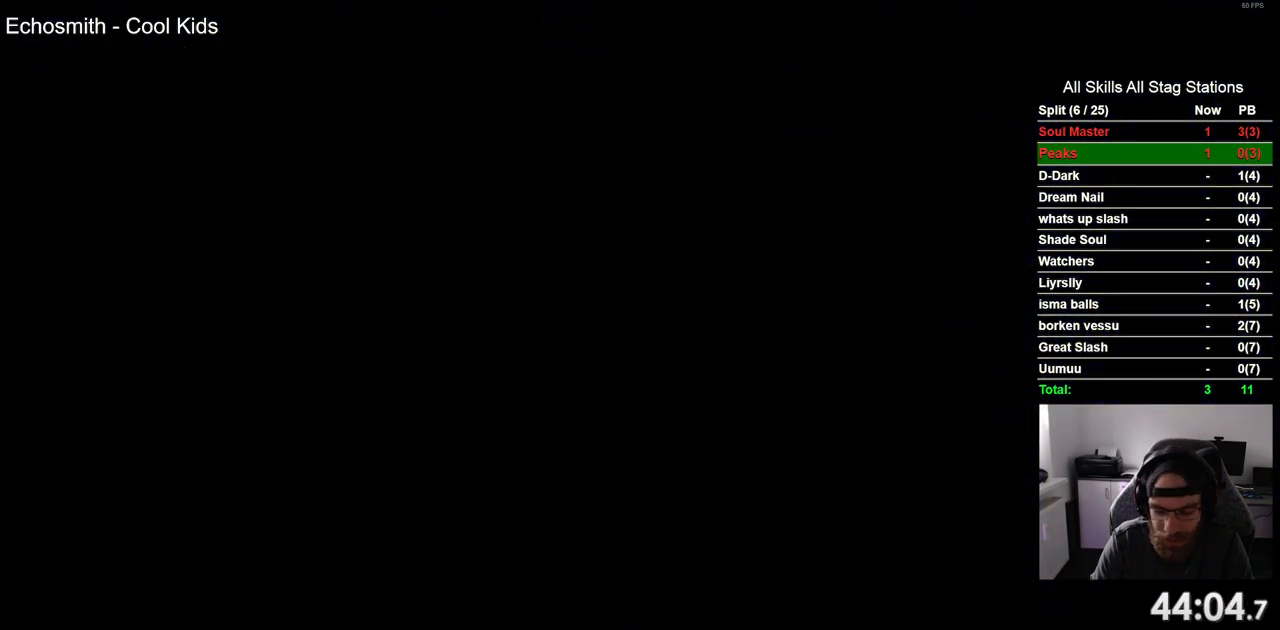
{"dt_ms": 500, "buttons": ["DPAD_RIGHT"], "left_stick": "center", "right_stick": "center", "events": []}
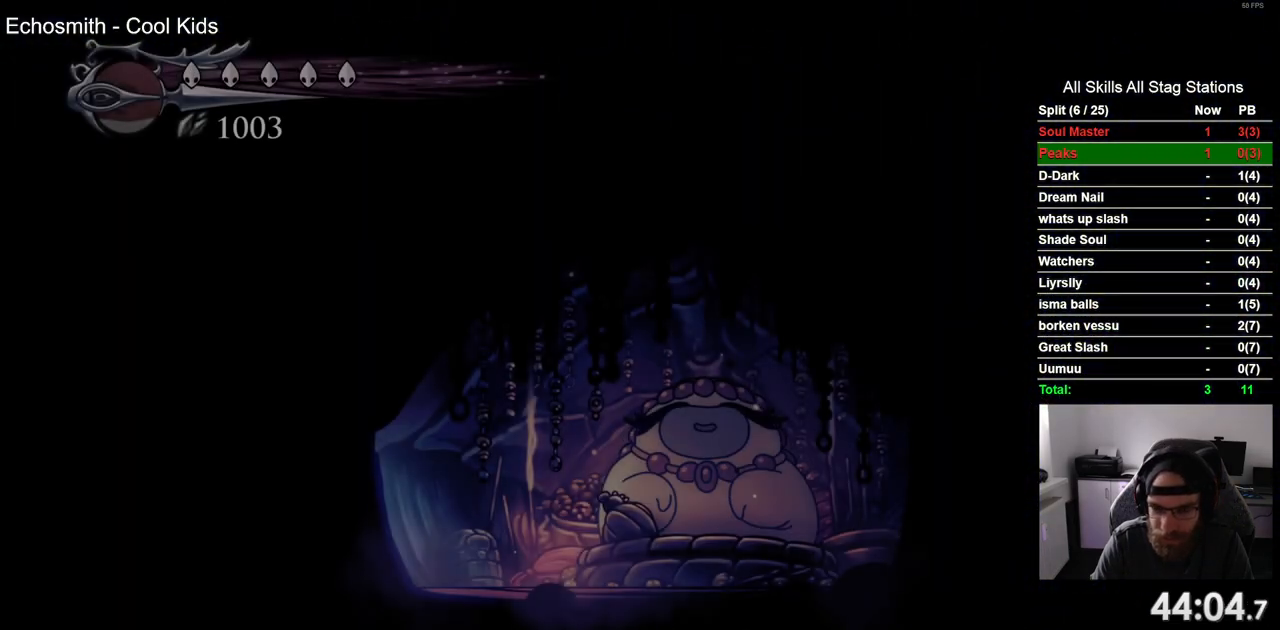
{"dt_ms": 500, "buttons": ["DPAD_RIGHT"], "left_stick": "center", "right_stick": "center", "events": []}
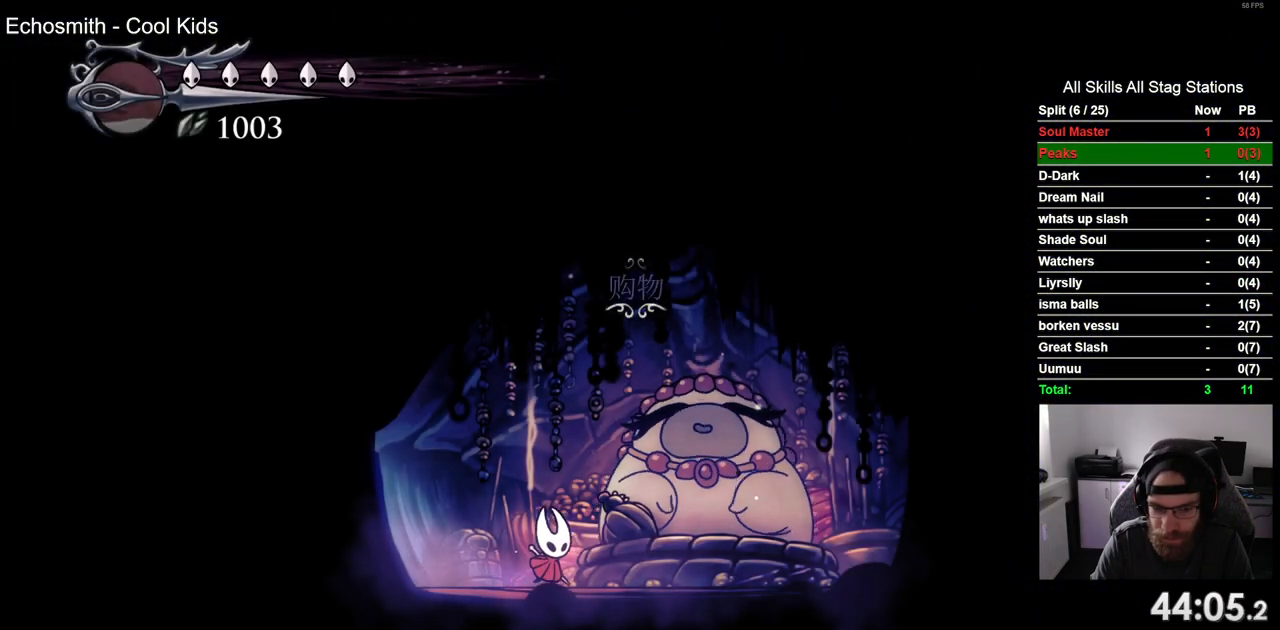
{"dt_ms": 500, "buttons": ["CROSS"], "left_stick": "center", "right_stick": "center", "events": [[33, "DPAD_RIGHT", "up"], [33, "DPAD_UP", "down"], [233, "CROSS", "down"], [233, "DPAD_UP", "up"], [350, "CROSS", "up"], [467, "CROSS", "down"]]}
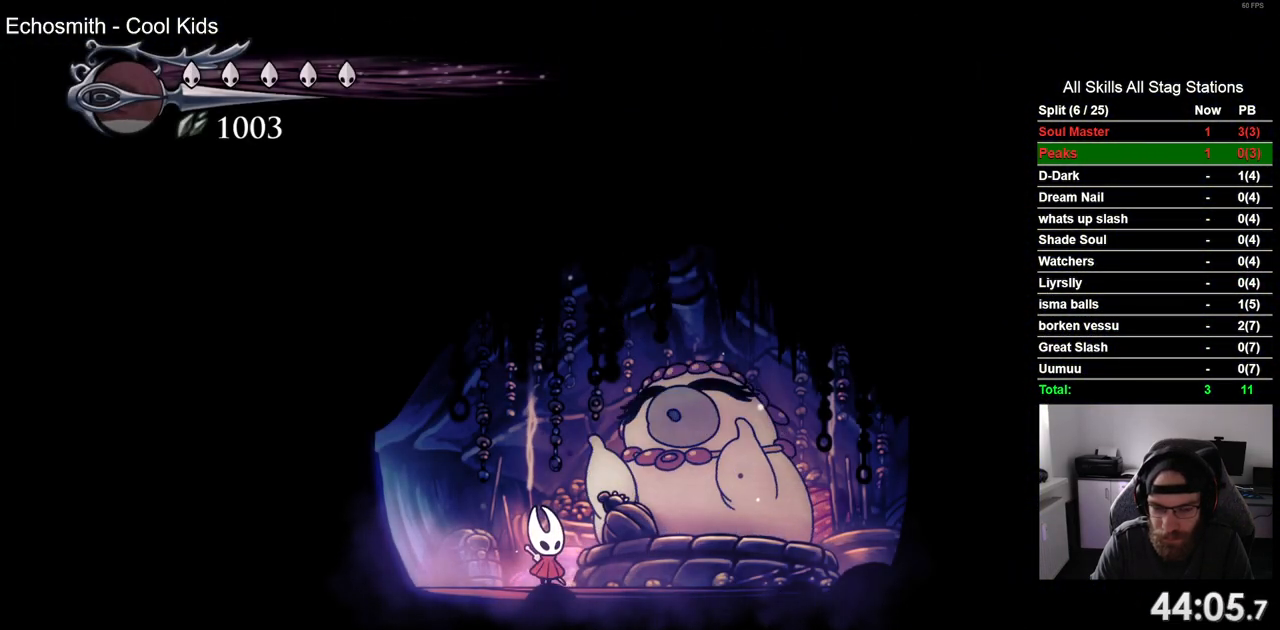
{"dt_ms": 500, "buttons": [], "left_stick": "center", "right_stick": "center", "events": [[33, "CROSS", "up"], [150, "CROSS", "down"], [233, "CROSS", "up"], [333, "CROSS", "down"], [433, "CROSS", "up"]]}
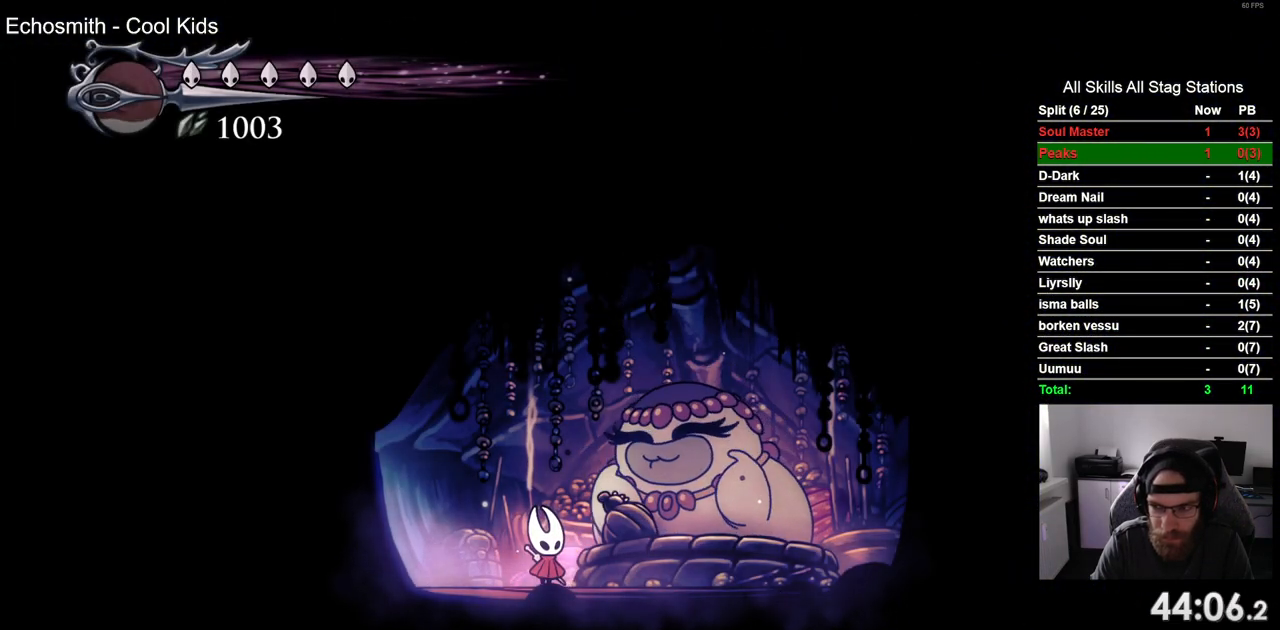
{"dt_ms": 500, "buttons": ["CROSS"], "left_stick": "center", "right_stick": "center", "events": [[17, "CROSS", "down"], [133, "CROSS", "up"], [217, "CROSS", "down"], [317, "CROSS", "up"], [417, "CROSS", "down"]]}
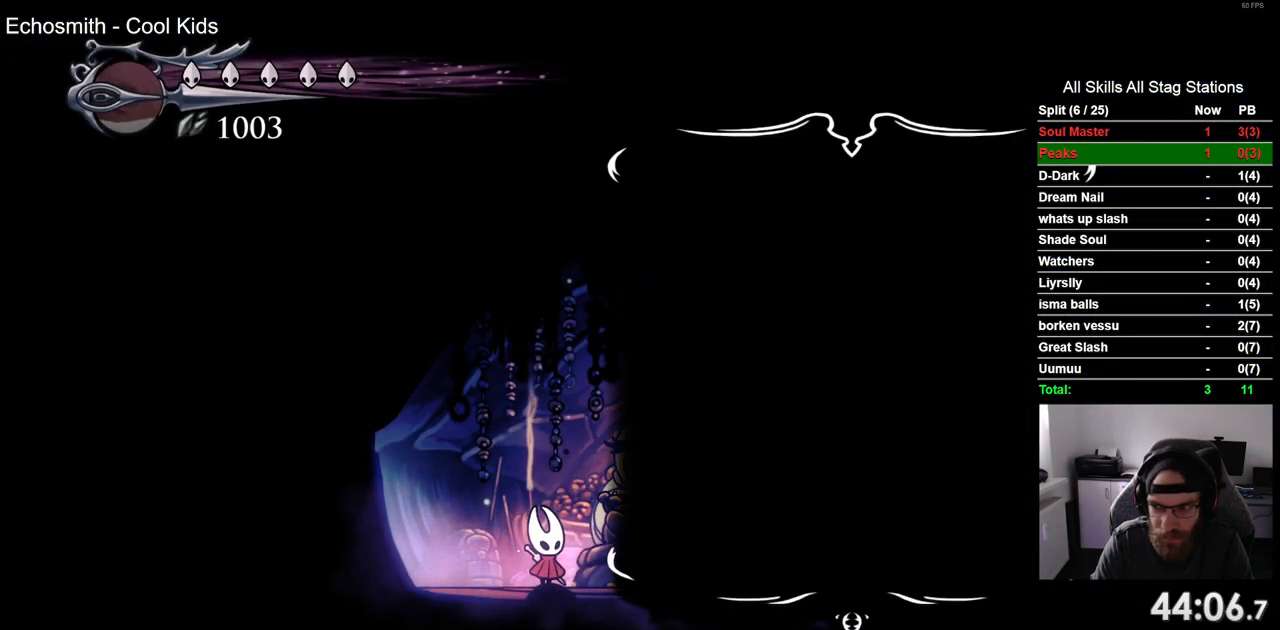
{"dt_ms": 500, "buttons": [], "left_stick": "center", "right_stick": "center", "events": [[17, "CROSS", "up"], [100, "CROSS", "down"], [200, "CROSS", "up"]]}
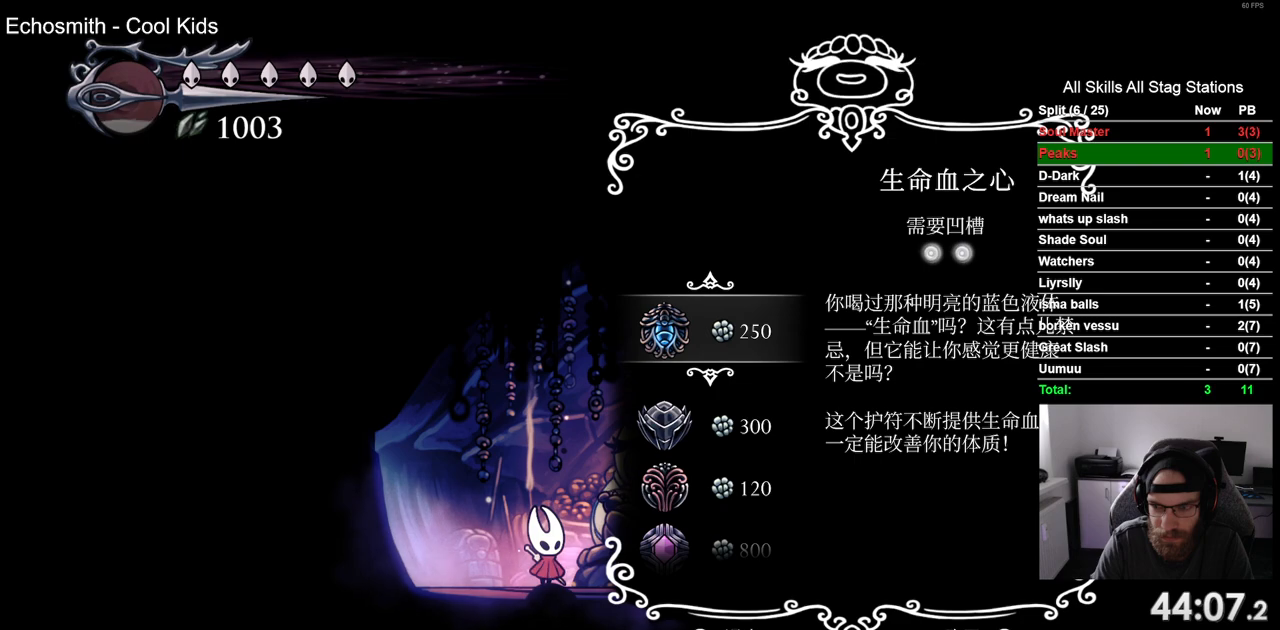
{"dt_ms": 500, "buttons": [], "left_stick": "center", "right_stick": "center", "events": [[400, "DPAD_DOWN", "down"], [483, "DPAD_DOWN", "up"]]}
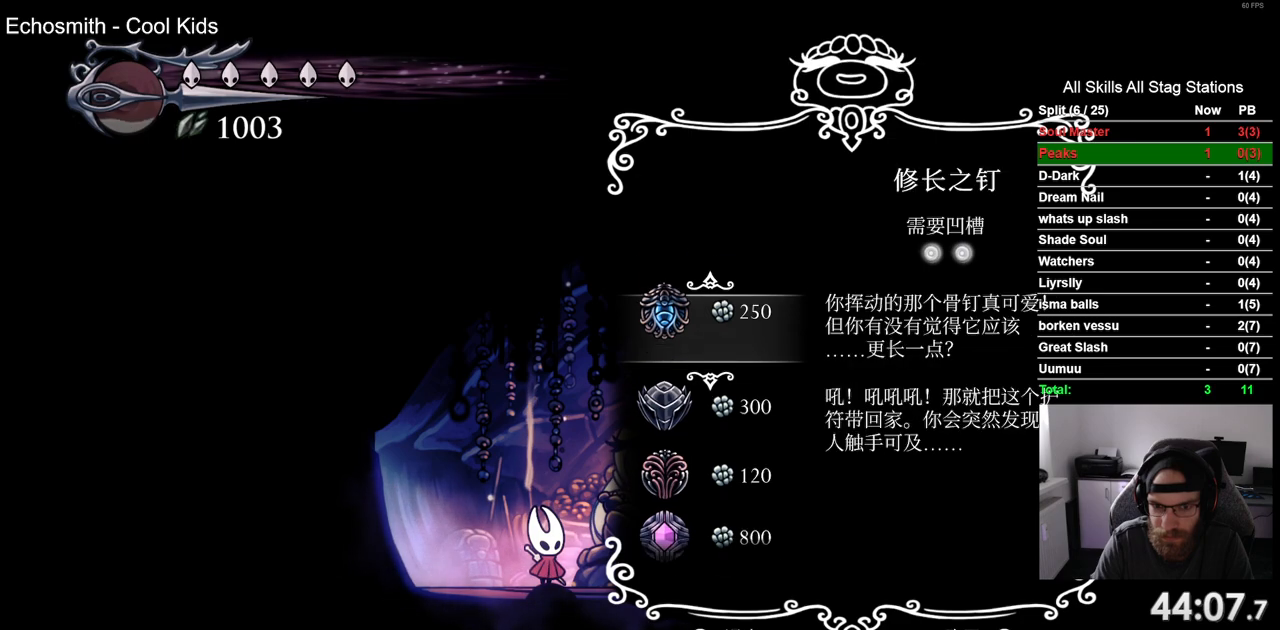
{"dt_ms": 500, "buttons": ["DPAD_DOWN"], "left_stick": "center", "right_stick": "center", "events": [[83, "DPAD_DOWN", "down"], [167, "DPAD_DOWN", "up"], [300, "DPAD_DOWN", "down"], [350, "DPAD_DOWN", "up"], [483, "DPAD_DOWN", "down"]]}
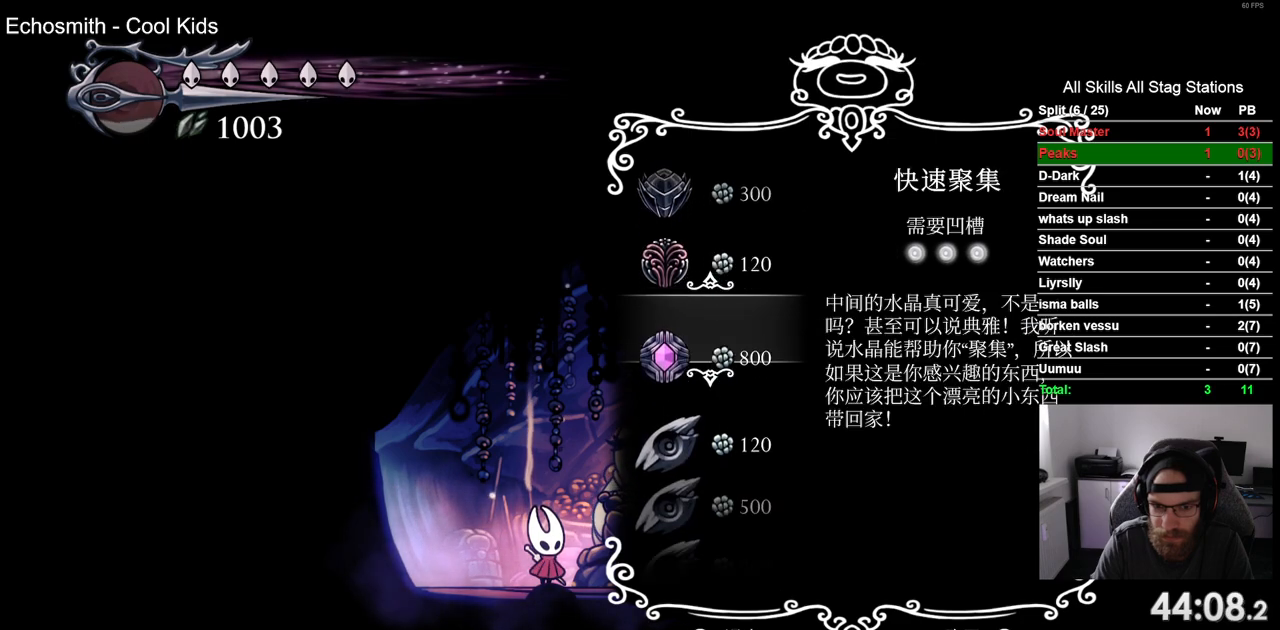
{"dt_ms": 500, "buttons": [], "left_stick": "center", "right_stick": "center", "events": [[50, "DPAD_DOWN", "up"], [267, "CROSS", "down"], [400, "CROSS", "up"]]}
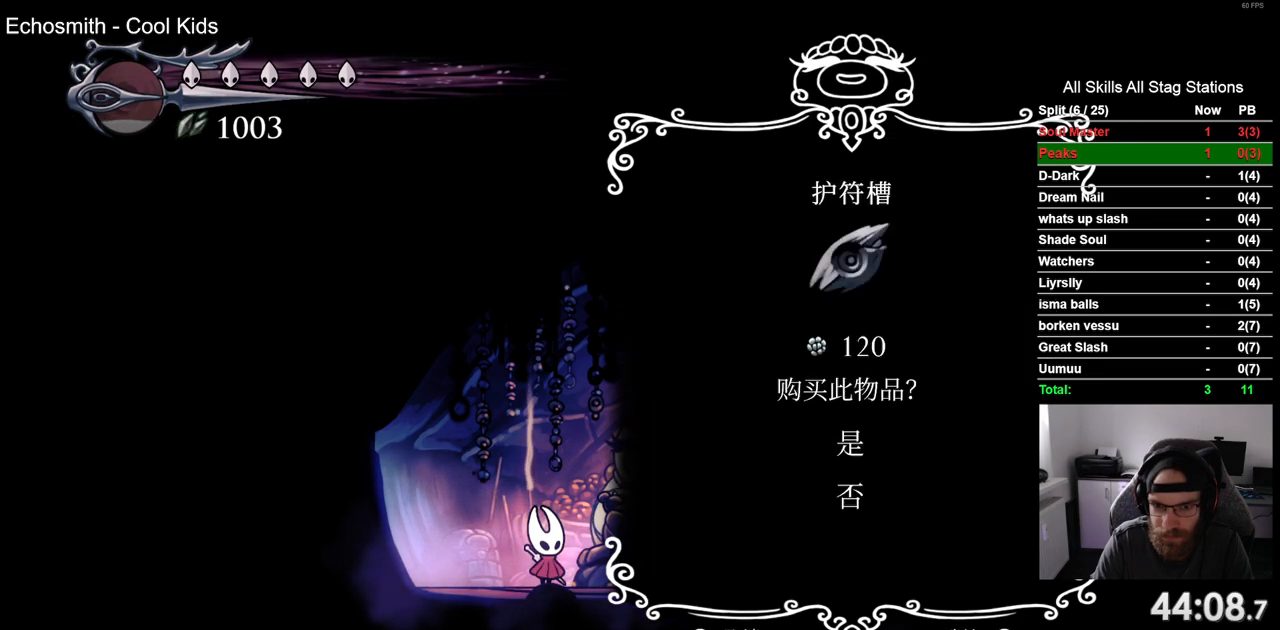
{"dt_ms": 500, "buttons": [], "left_stick": "center", "right_stick": "center", "events": [[250, "CROSS", "down"], [367, "CROSS", "up"]]}